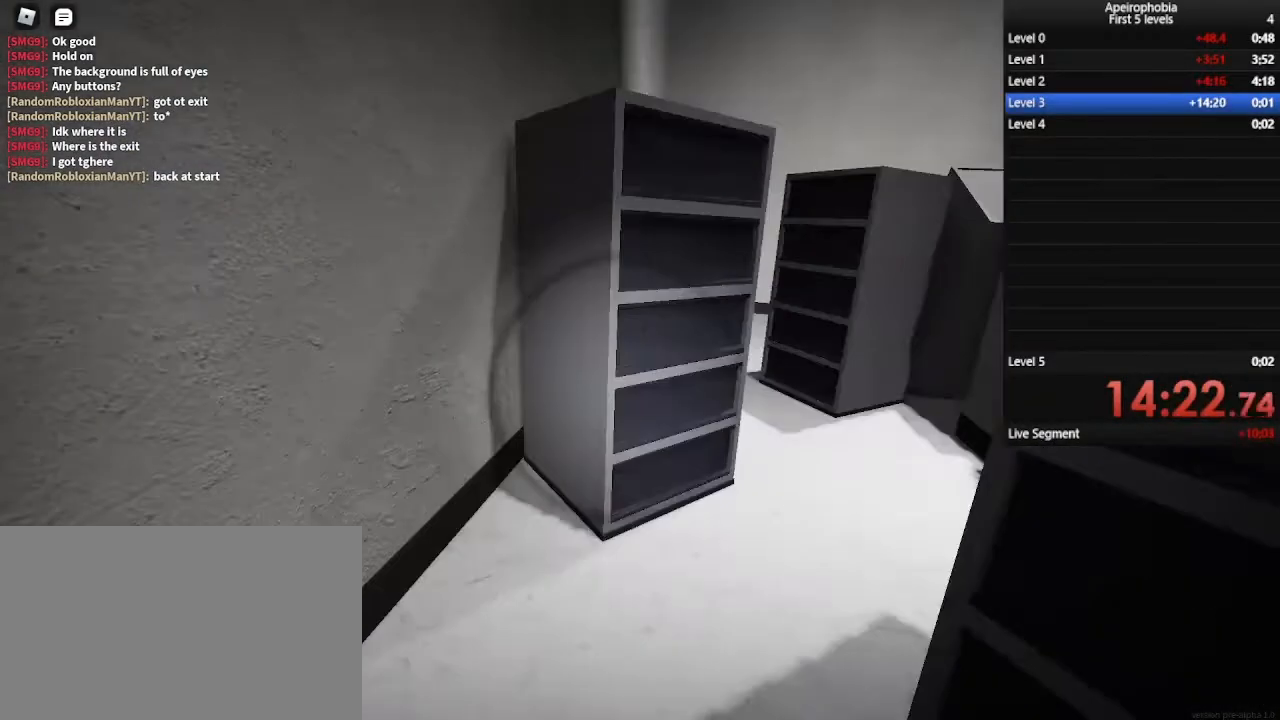
Gameplay with keyboard and mouse; each line is a JSON object with the keys and mouse buttons held at the frame after it. "events" lists presses ("down") and releases ("up") of "a", "c", "ctrl", "d", "e", "q", "s", "shift", "space", "w", "mouse_left", "mouse_wheel" and "mouse_right" between this image and that frame as [ms after this image, input, new state], when the widget could be followed in between. "mouse_left", "mouse_wheel", "mouse_right" = the "left", "wheel", "right" buttons of the "mouse" list. No other keys are recorded. "wheel" means that the mouse wheel is clicked or scrolled. Mouse movement is not recorded.
{"keys": ["d", "w"], "mouse": [], "events": [[100, "w", "down"], [233, "shift", "down"], [367, "a", "up"], [367, "shift", "up"], [400, "d", "down"]]}
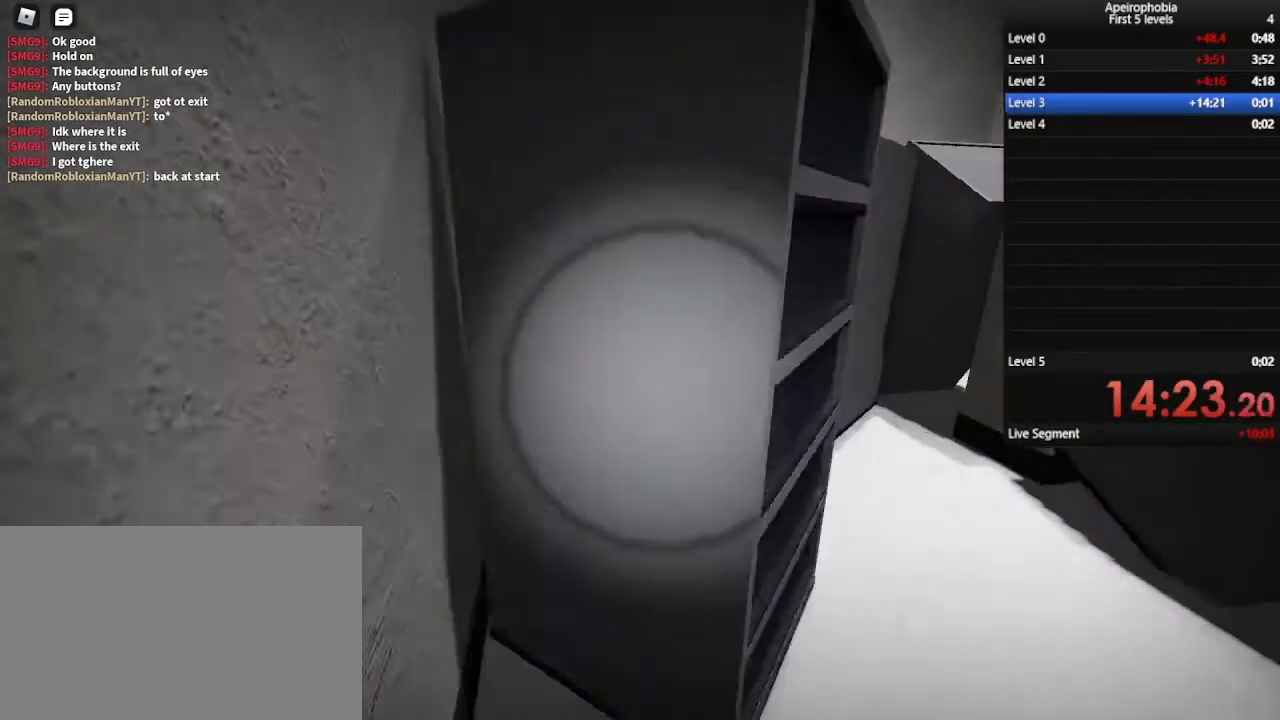
{"keys": ["d", "shift", "w"], "mouse": [], "events": [[67, "w", "up"], [167, "w", "down"], [267, "shift", "down"]]}
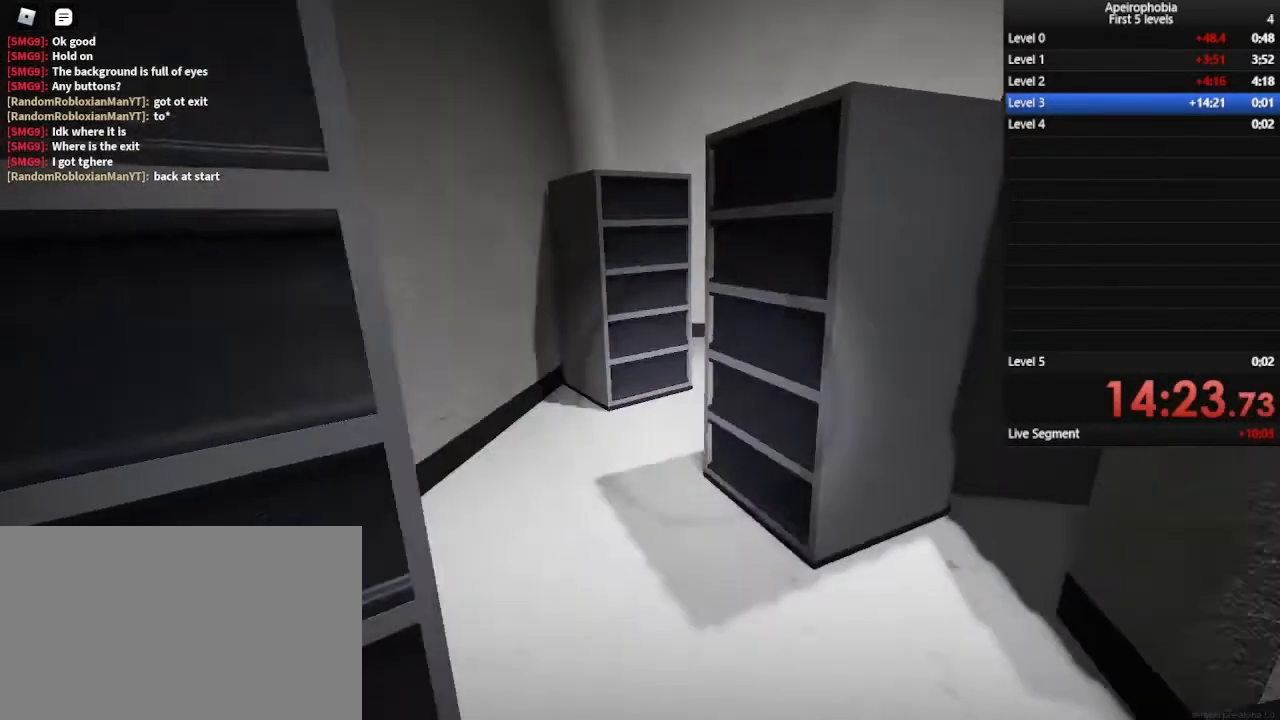
{"keys": ["w"], "mouse": [], "events": [[67, "d", "up"], [133, "a", "down"], [167, "shift", "up"], [467, "a", "up"]]}
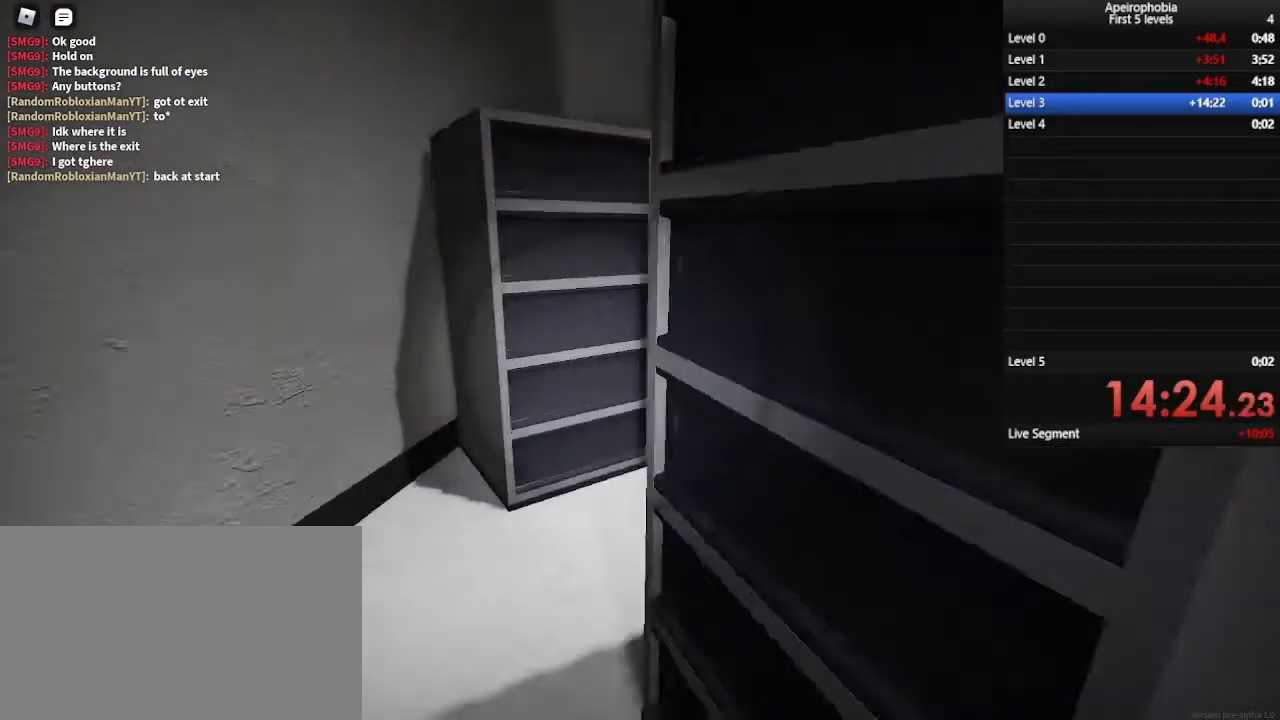
{"keys": ["w"], "mouse": [], "events": []}
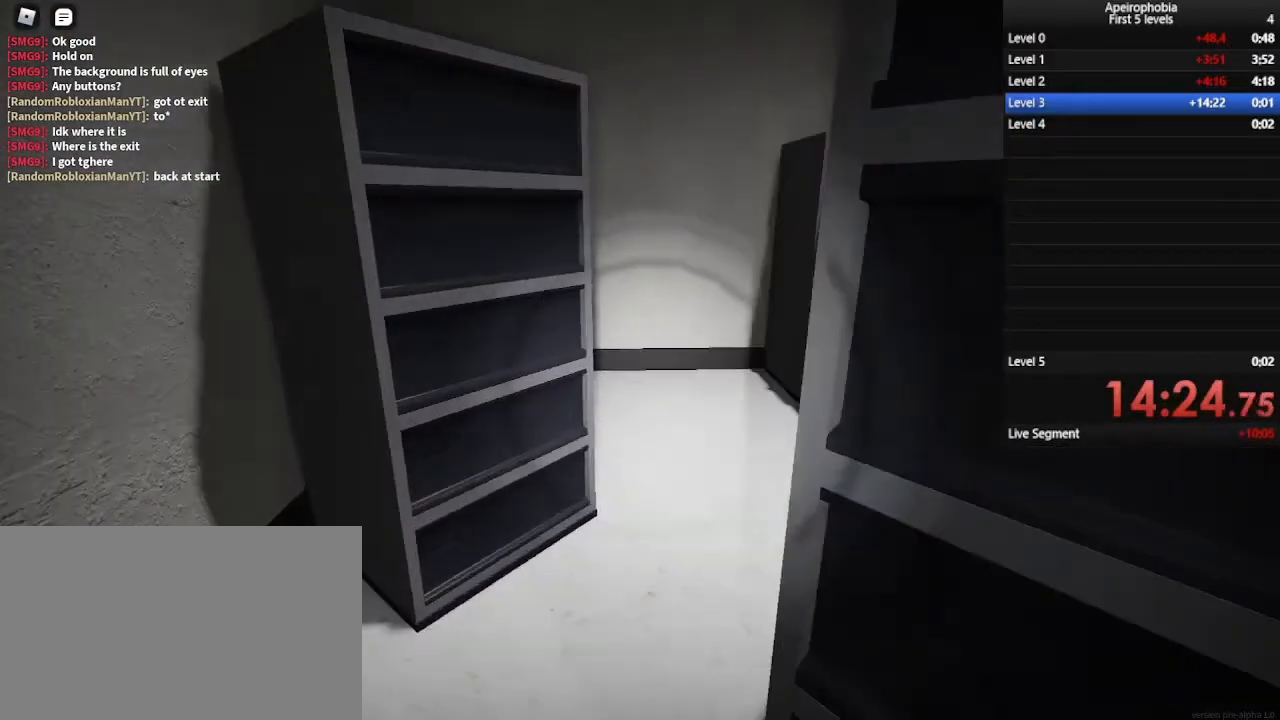
{"keys": ["d", "shift", "w"], "mouse": [], "events": [[233, "a", "down"], [233, "shift", "down"], [367, "shift", "up"], [400, "d", "down"], [467, "a", "up"], [467, "shift", "down"]]}
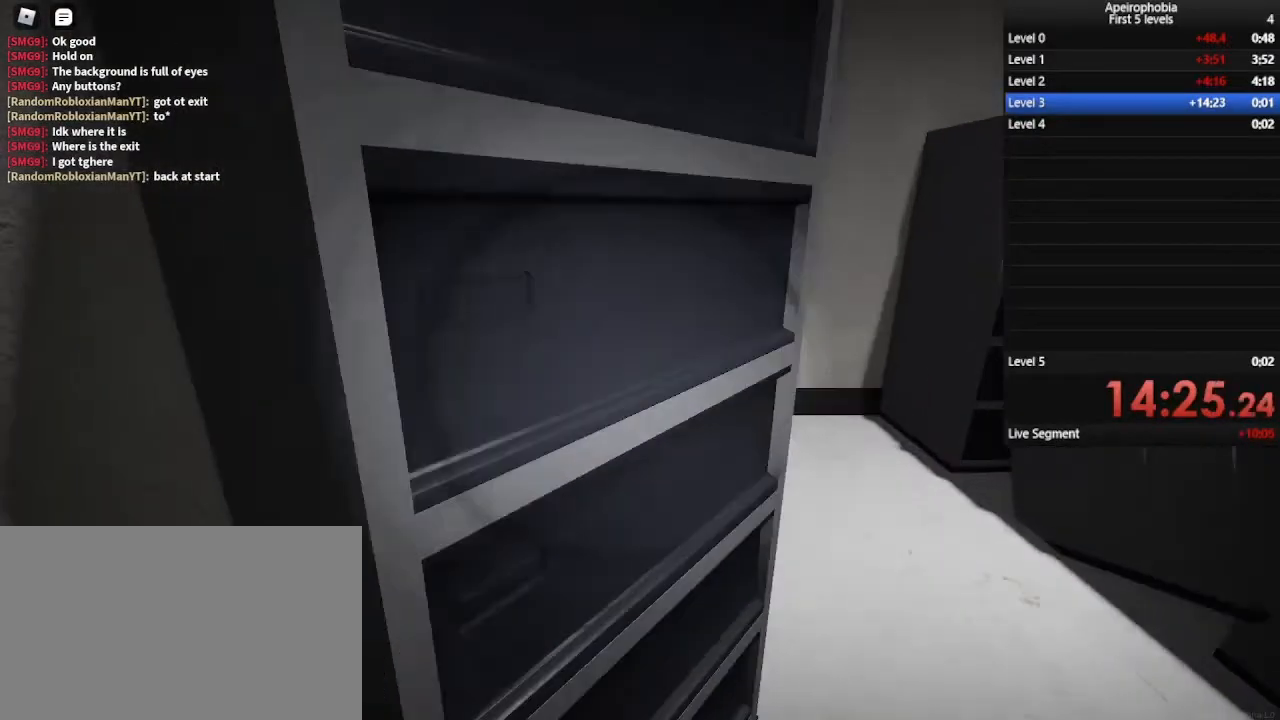
{"keys": ["d"], "mouse": [], "events": [[300, "shift", "up"], [500, "w", "up"]]}